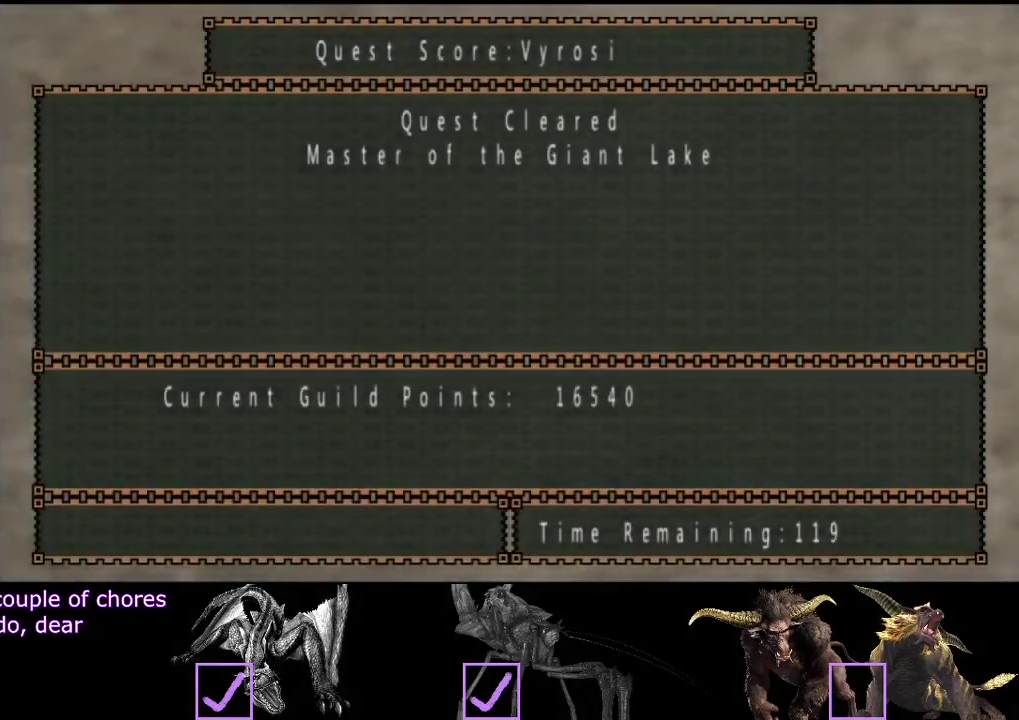
Gameplay with a controller (PlayStation layout); each line is a JSON object with the inputs held at the frame after it. "events" lists button and stick changes between this image and that frame as [ms after this image, input, new state], when the widget could be followed in between. Not read: CROSS L3 R3.
{"buttons": [], "left_stick": "up-right", "right_stick": "center", "events": [[333, "left_stick", "up-right"]]}
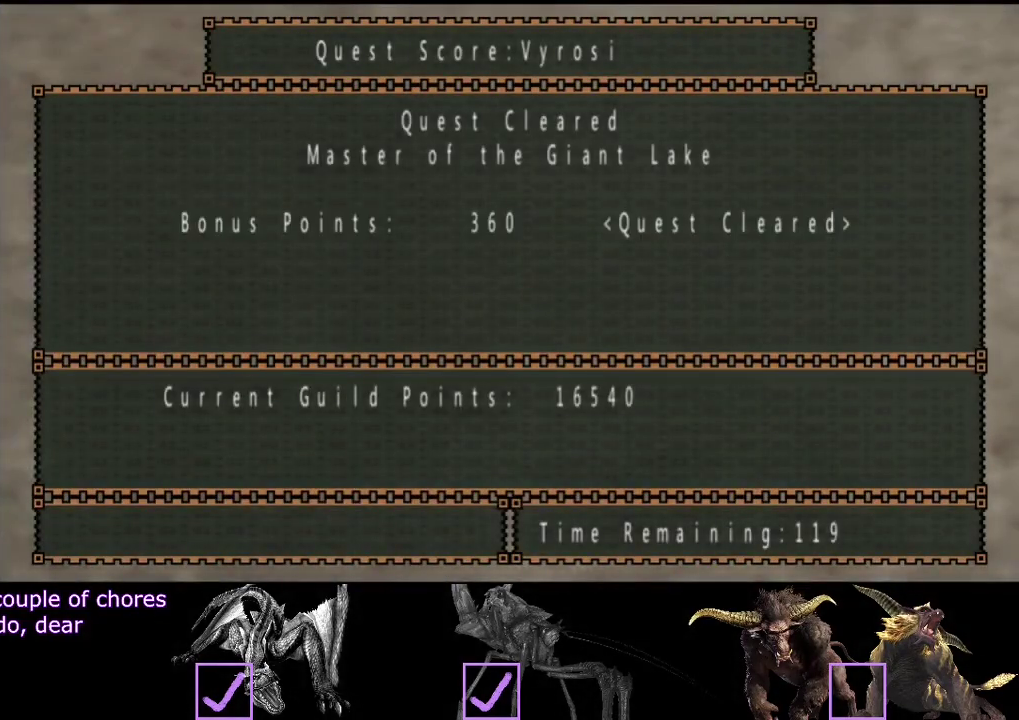
{"buttons": [], "left_stick": "up-right", "right_stick": "center", "events": []}
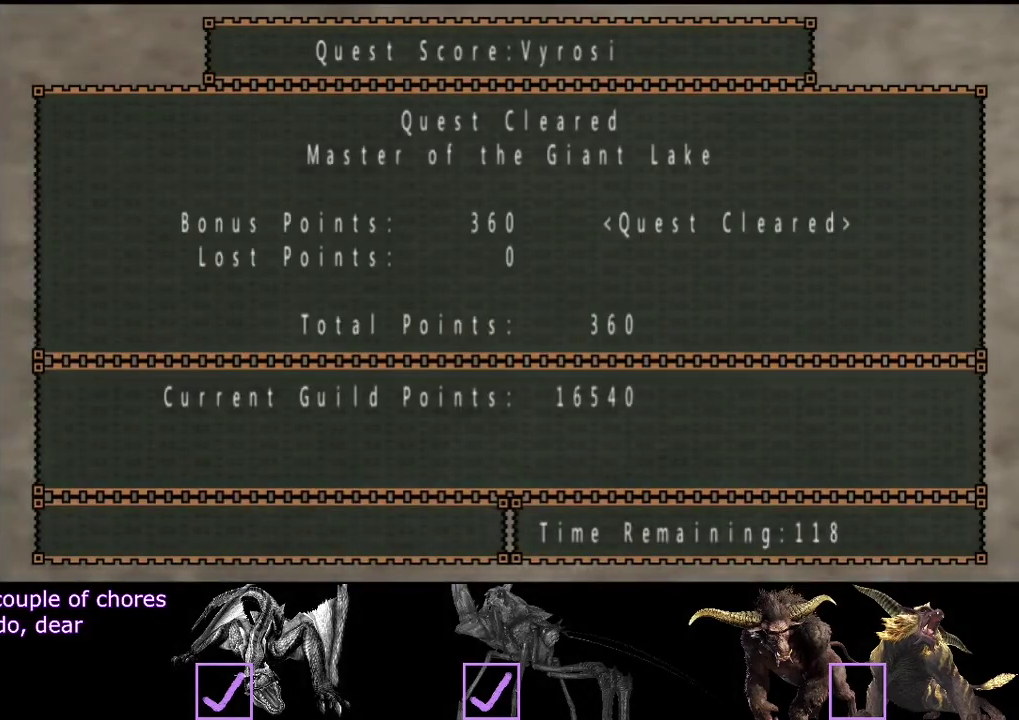
{"buttons": [], "left_stick": "up-right", "right_stick": "center", "events": []}
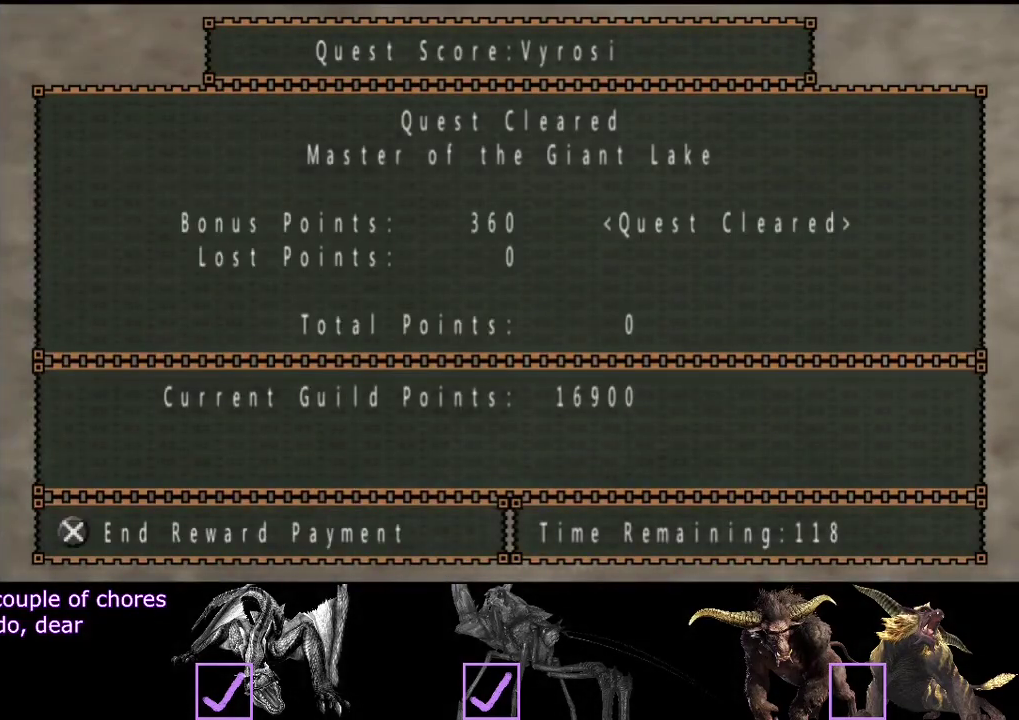
{"buttons": [], "left_stick": "up-right", "right_stick": "center", "events": []}
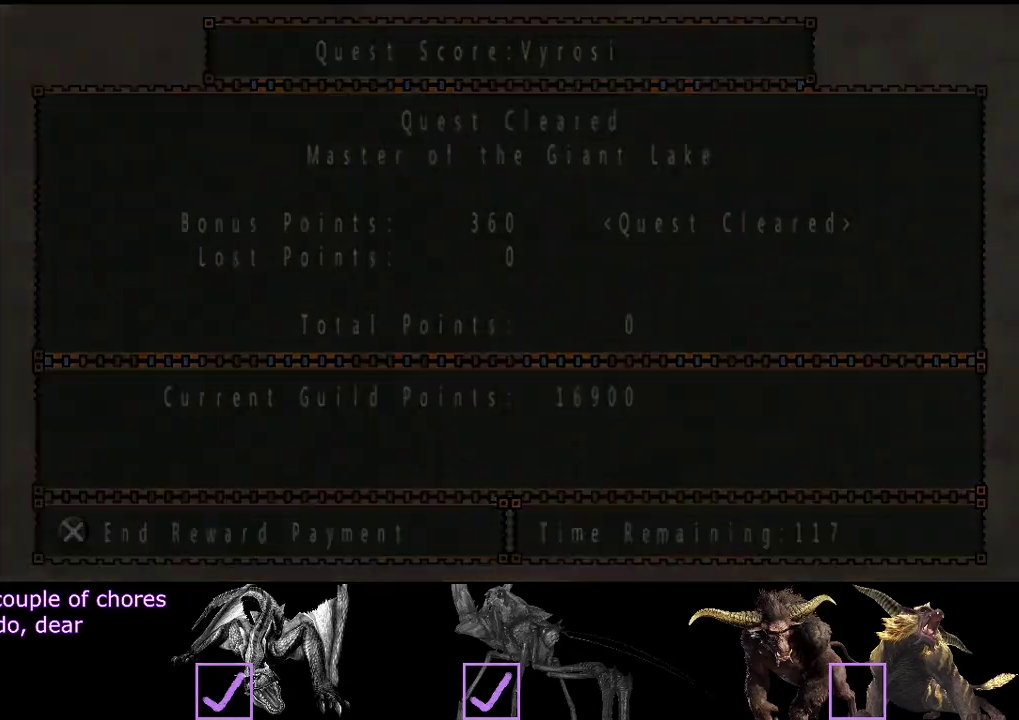
{"buttons": [], "left_stick": "up-right", "right_stick": "center", "events": []}
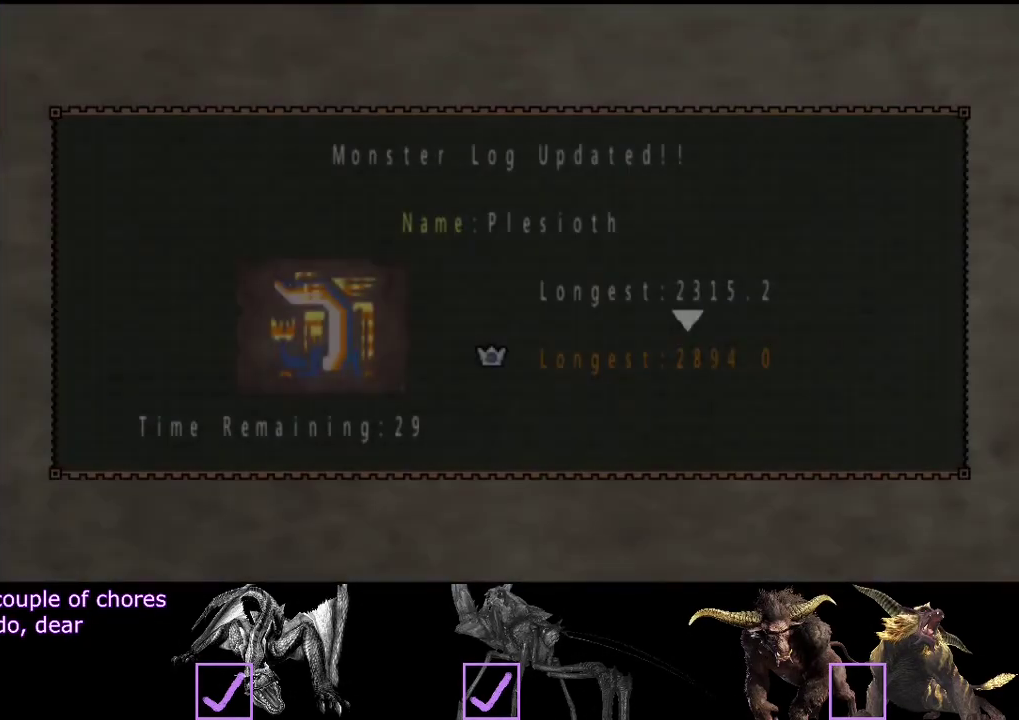
{"buttons": [], "left_stick": "center", "right_stick": "center", "events": [[150, "CIRCLE", "down"], [217, "CIRCLE", "up"], [400, "left_stick", "center"]]}
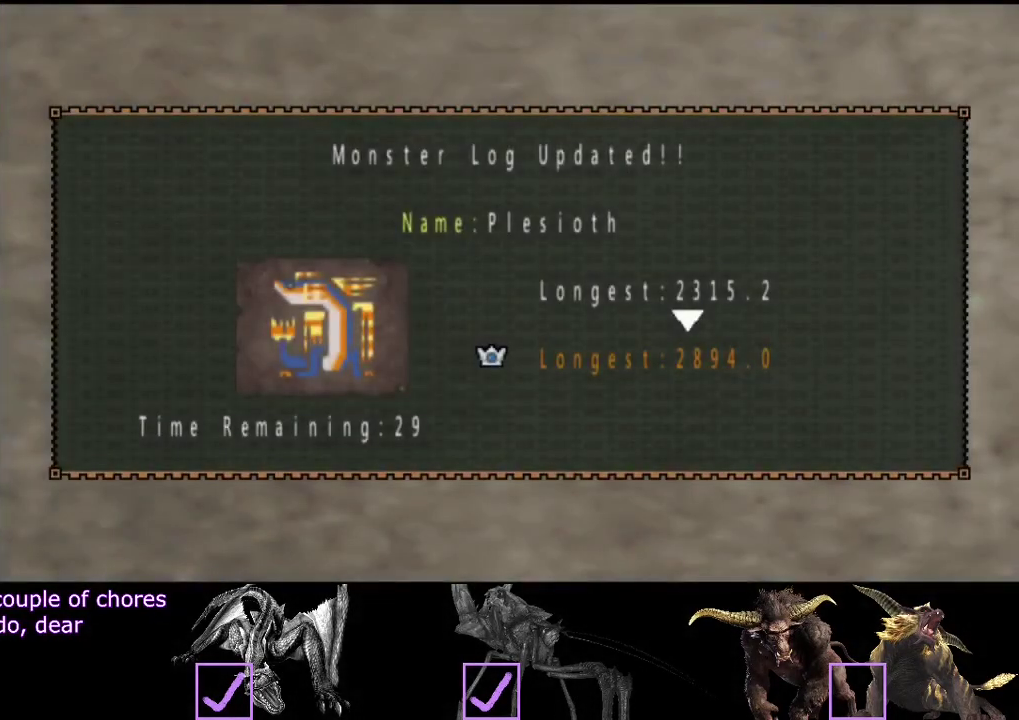
{"buttons": [], "left_stick": "center", "right_stick": "center", "events": [[133, "CIRCLE", "down"], [200, "CIRCLE", "up"], [300, "CIRCLE", "down"], [367, "CIRCLE", "up"]]}
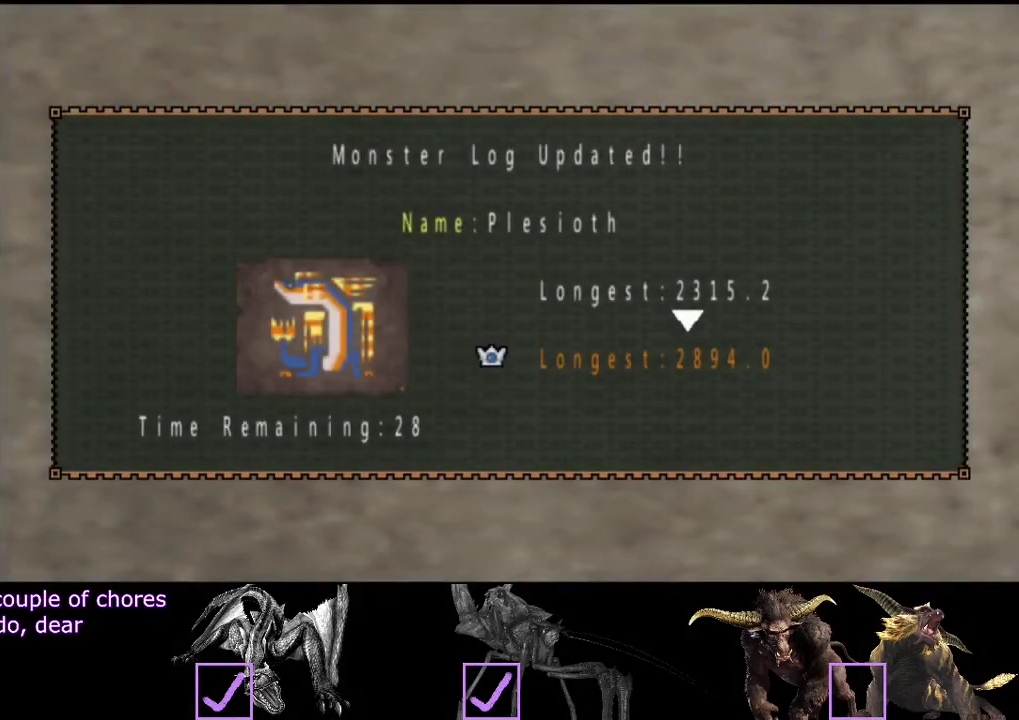
{"buttons": [], "left_stick": "center", "right_stick": "center", "events": [[100, "CIRCLE", "down"], [167, "CIRCLE", "up"], [267, "CIRCLE", "down"], [333, "CIRCLE", "up"], [400, "CIRCLE", "down"], [467, "CIRCLE", "up"]]}
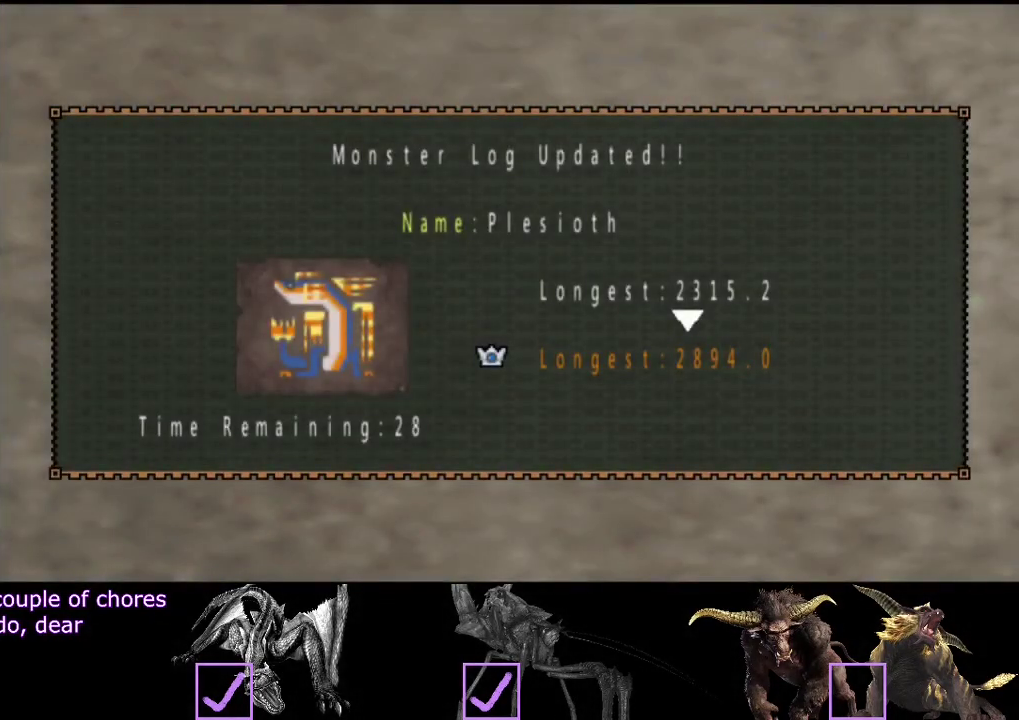
{"buttons": ["CIRCLE"], "left_stick": "center", "right_stick": "center", "events": [[17, "CIRCLE", "down"], [83, "CIRCLE", "up"], [183, "CIRCLE", "down"], [250, "CIRCLE", "up"], [317, "CIRCLE", "down"], [417, "CIRCLE", "up"], [483, "CIRCLE", "down"]]}
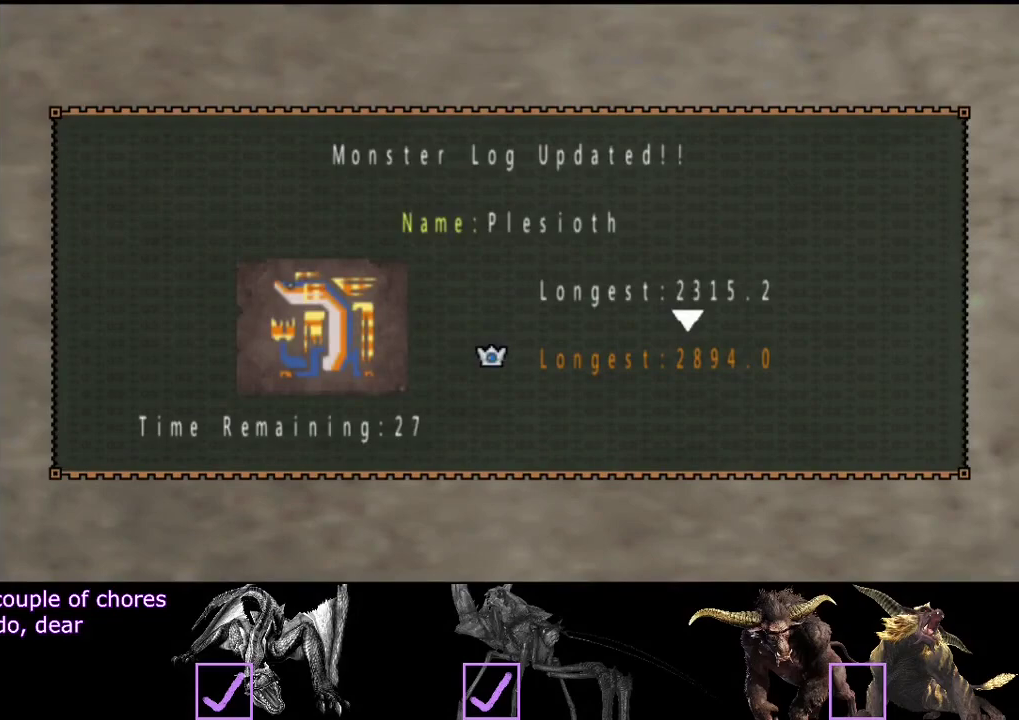
{"buttons": ["CIRCLE"], "left_stick": "center", "right_stick": "center", "events": [[217, "CIRCLE", "up"], [317, "CIRCLE", "down"], [383, "CIRCLE", "up"], [483, "CIRCLE", "down"]]}
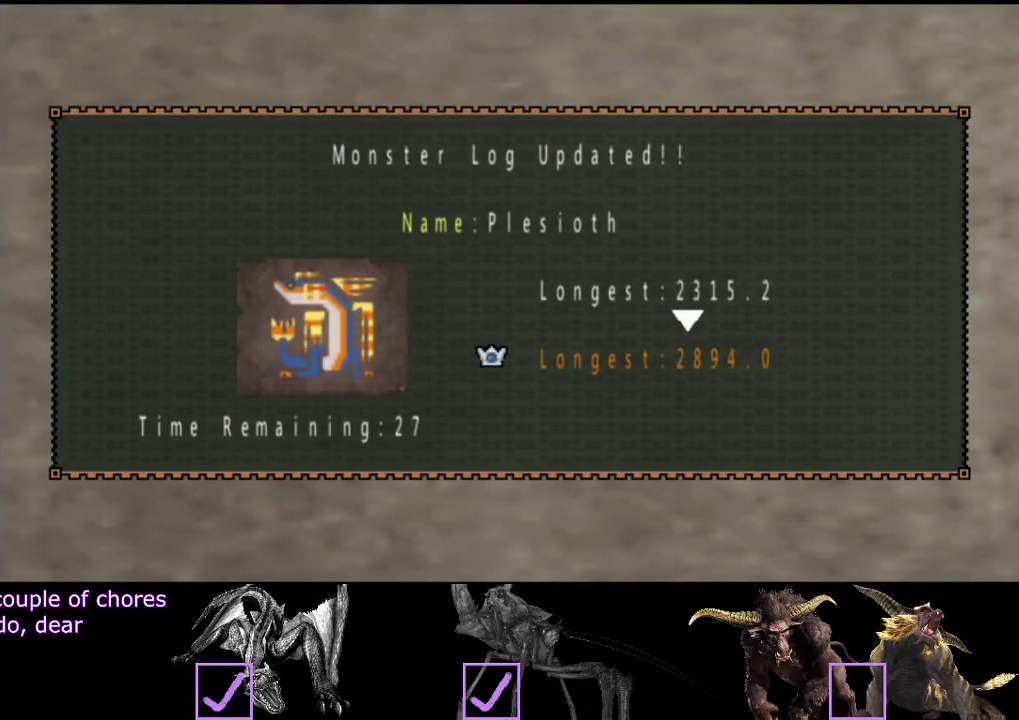
{"buttons": ["CIRCLE"], "left_stick": "center", "right_stick": "center", "events": [[50, "CIRCLE", "up"], [150, "CIRCLE", "down"], [250, "CIRCLE", "up"], [317, "CIRCLE", "down"], [400, "CIRCLE", "up"], [500, "CIRCLE", "down"]]}
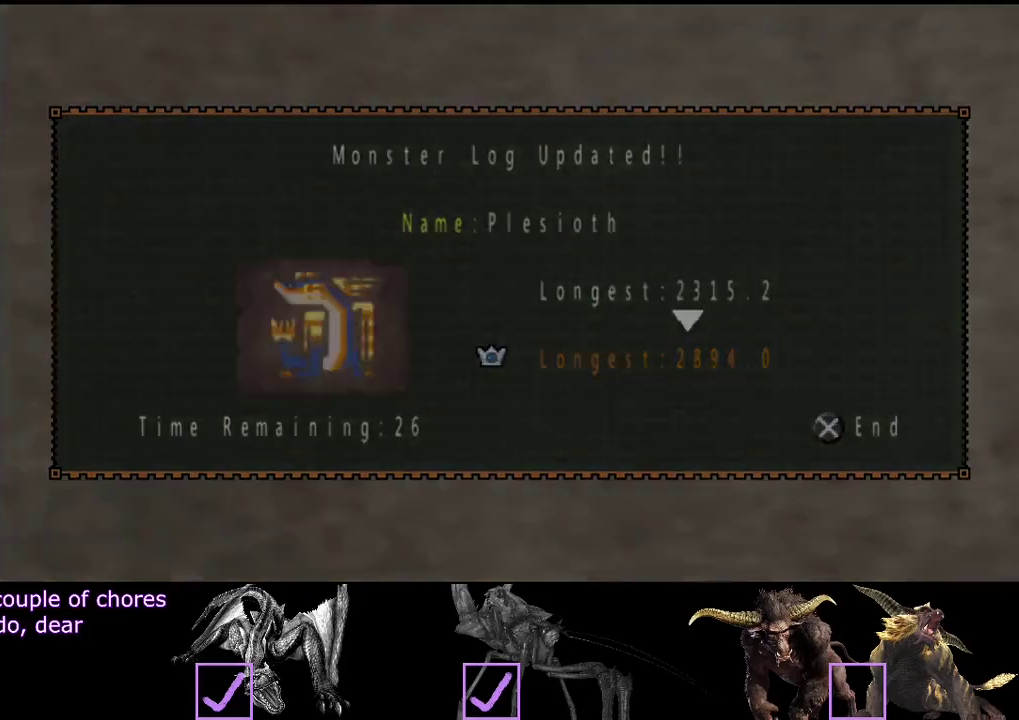
{"buttons": [], "left_stick": "center", "right_stick": "center", "events": [[67, "CIRCLE", "up"]]}
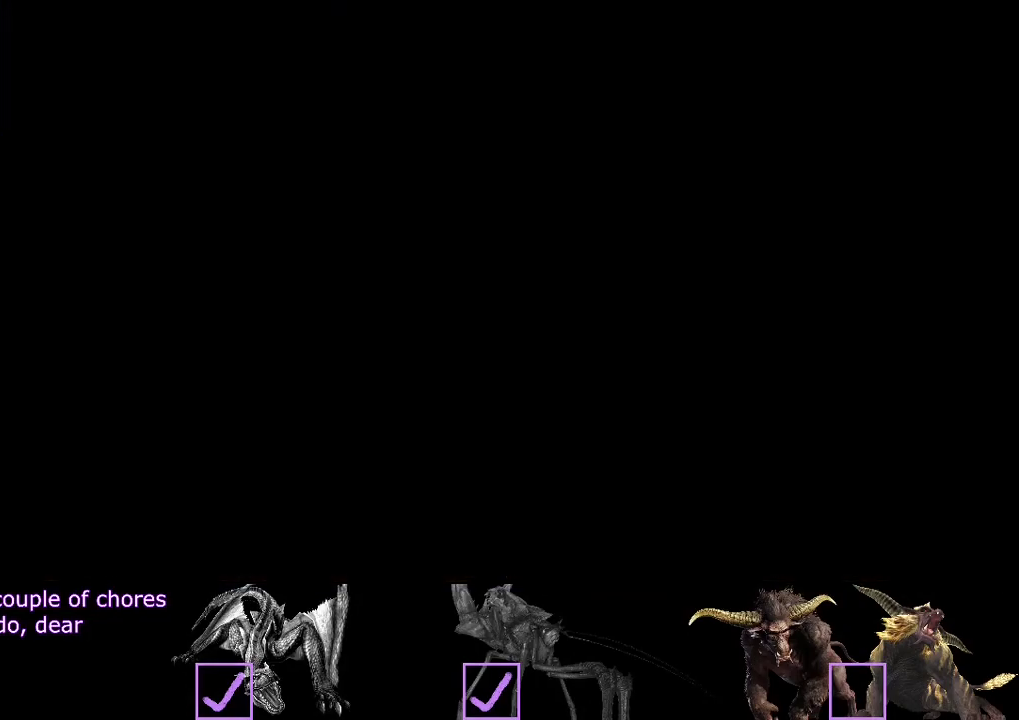
{"buttons": ["CIRCLE"], "left_stick": "center", "right_stick": "center"}
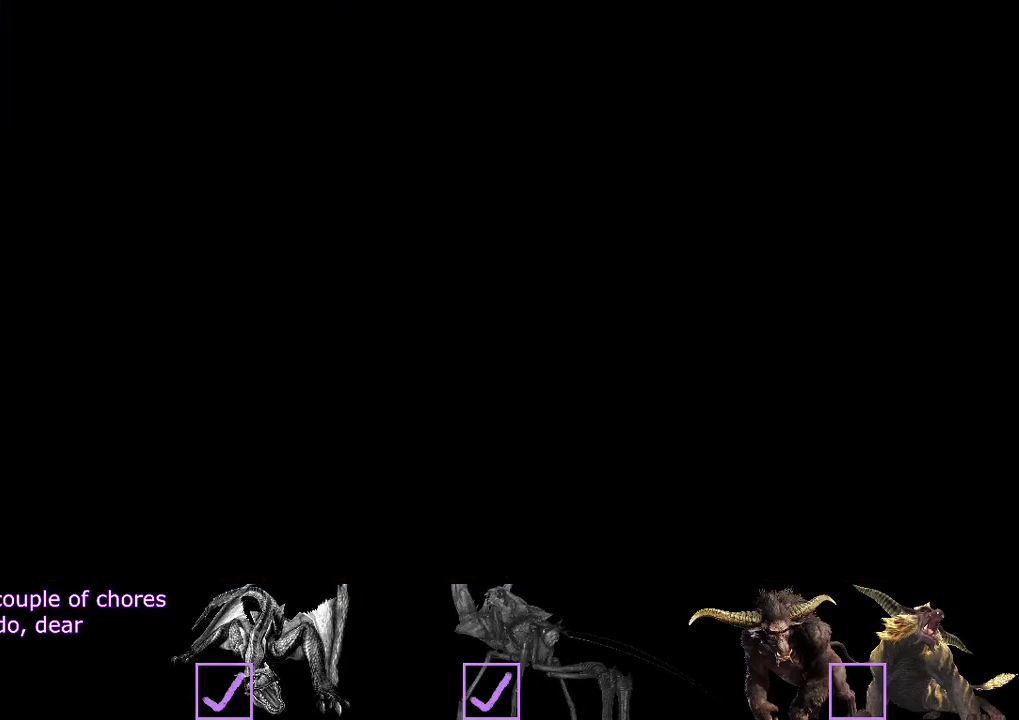
{"buttons": ["CIRCLE"], "left_stick": "center", "right_stick": "center"}
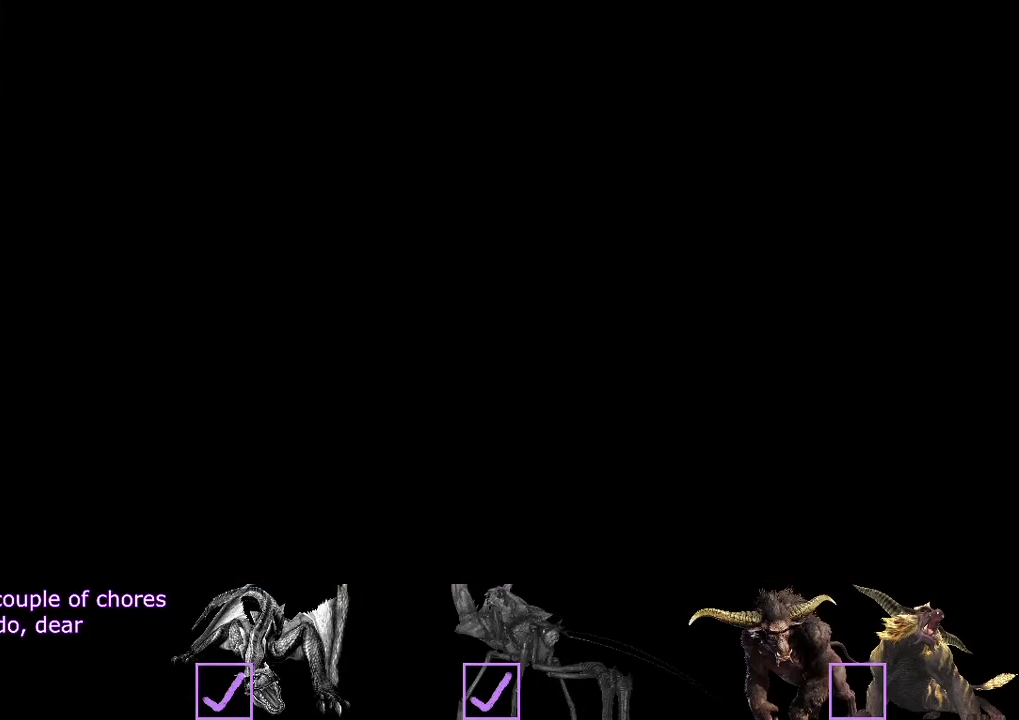
{"buttons": [], "left_stick": "up-right", "right_stick": "center", "events": [[17, "CIRCLE", "up"], [150, "left_stick", "up-right"]]}
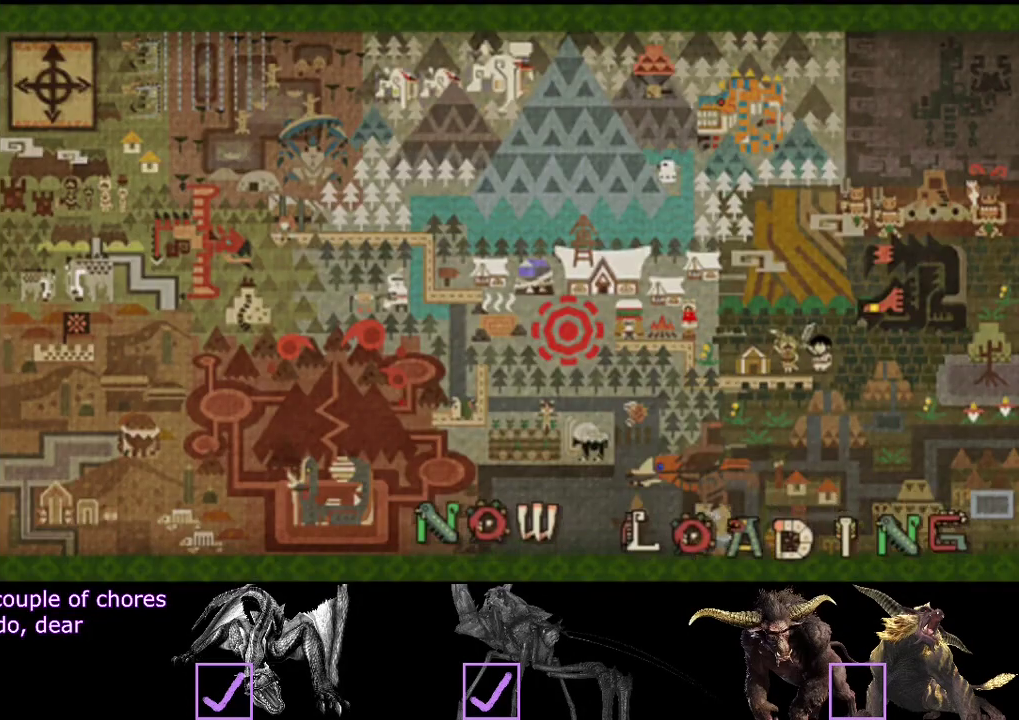
{"buttons": [], "left_stick": "up-right", "right_stick": "center", "events": []}
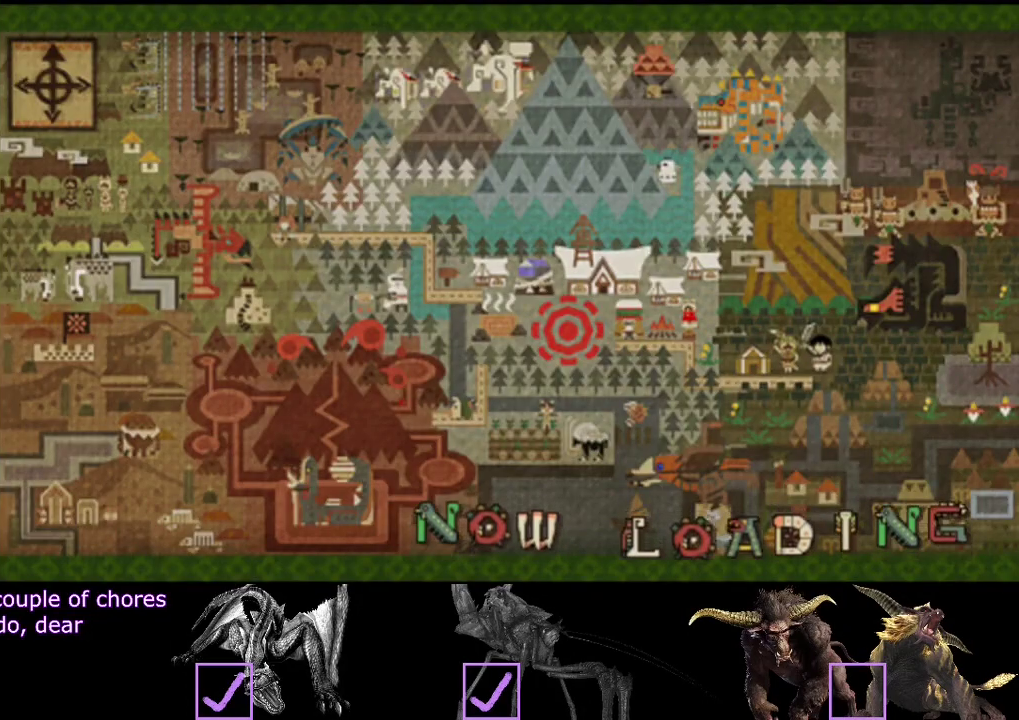
{"buttons": [], "left_stick": "up-right", "right_stick": "center", "events": []}
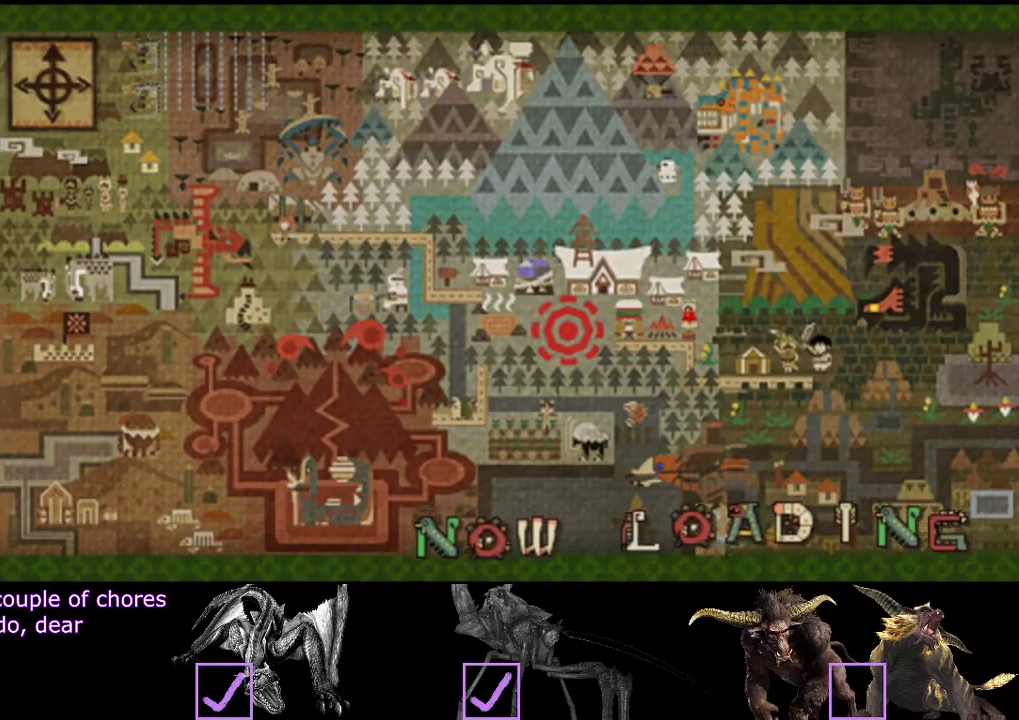
{"buttons": [], "left_stick": "up-right", "right_stick": "center", "events": []}
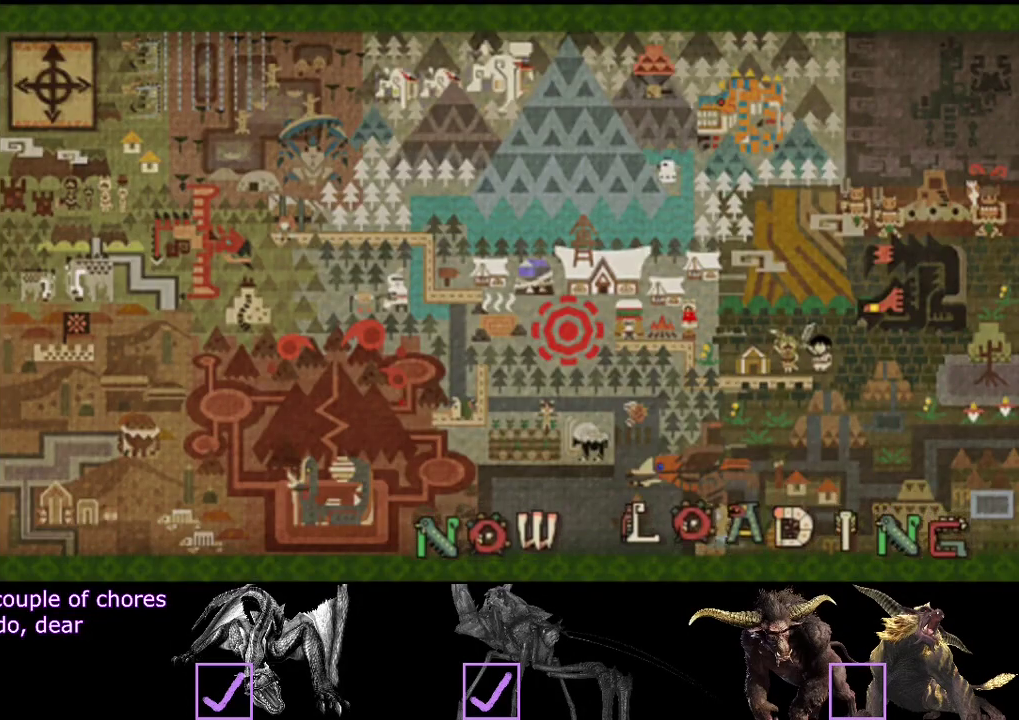
{"buttons": [], "left_stick": "up-right", "right_stick": "center", "events": []}
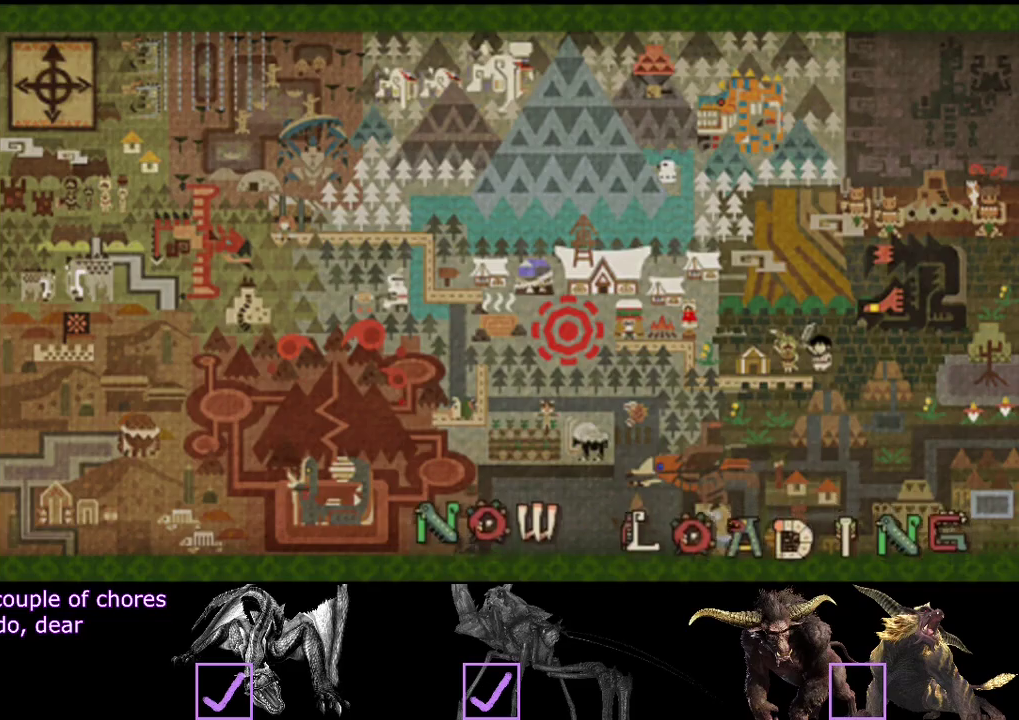
{"buttons": [], "left_stick": "up-right", "right_stick": "center", "events": []}
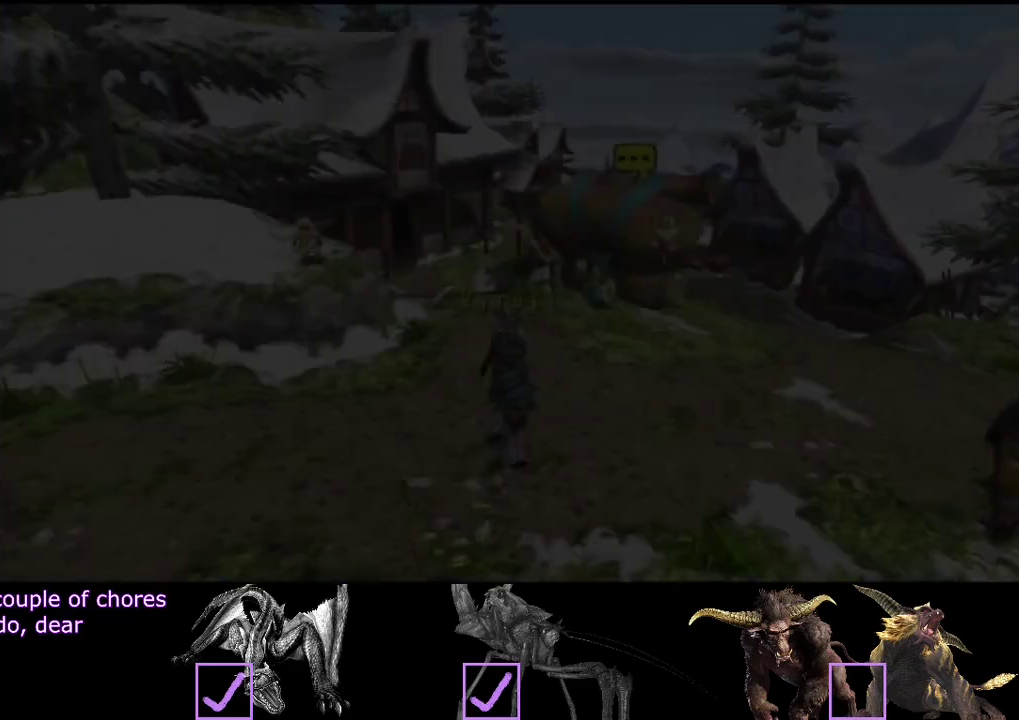
{"buttons": ["R2"], "left_stick": "right", "right_stick": "center", "events": [[417, "R2", "down"], [450, "left_stick", "right"]]}
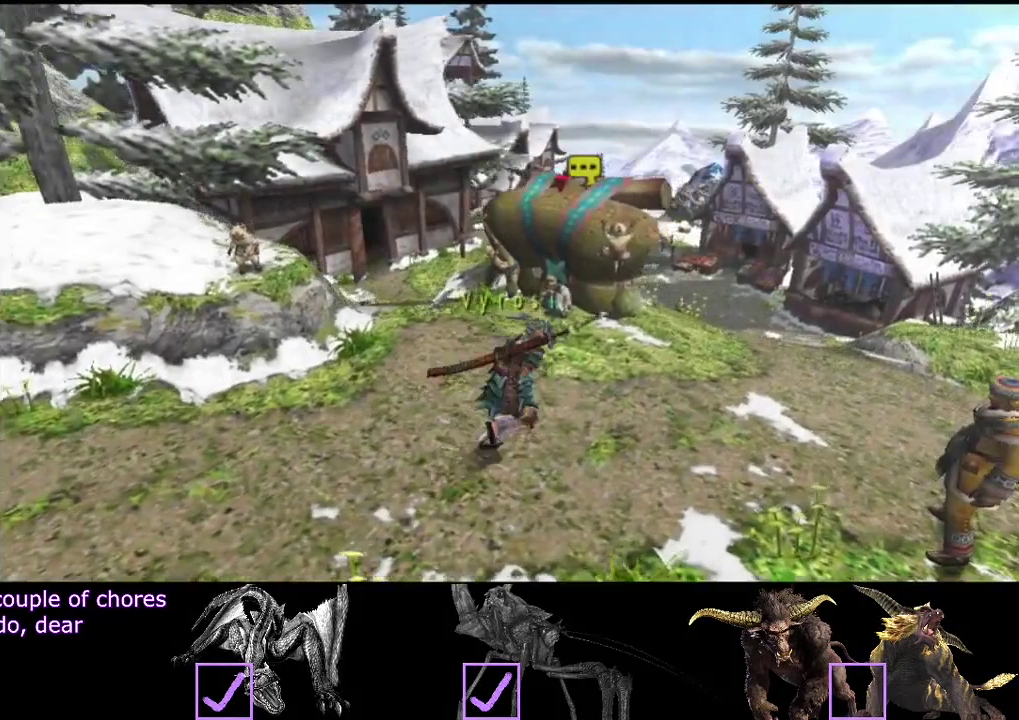
{"buttons": [], "left_stick": "center", "right_stick": "center", "events": [[83, "R2", "up"], [217, "left_stick", "center"]]}
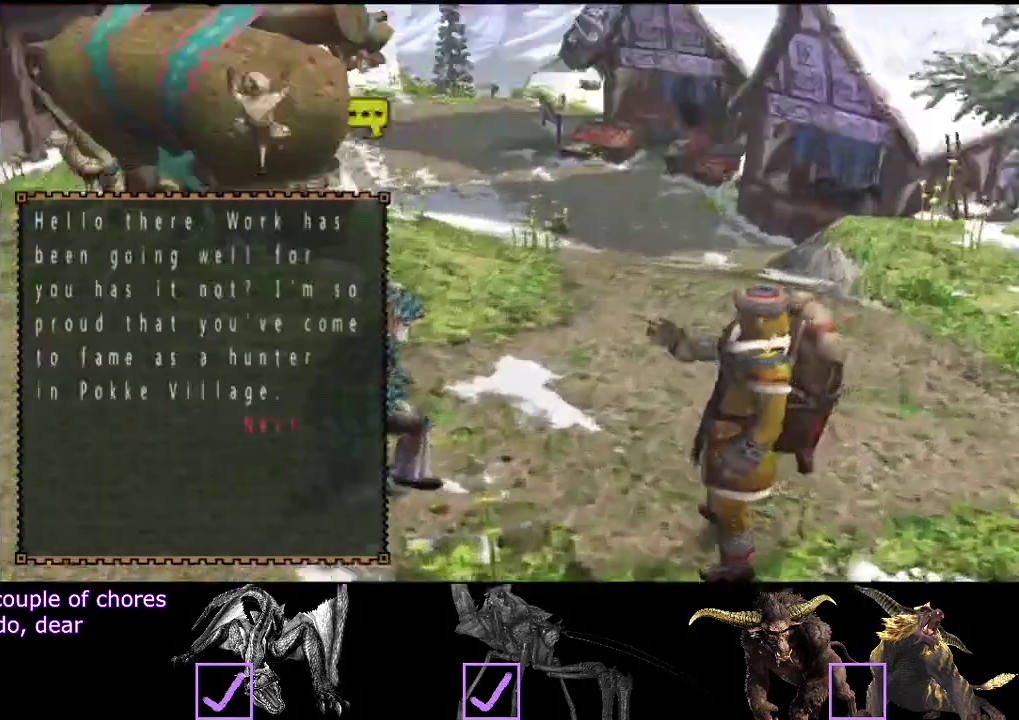
{"buttons": [], "left_stick": "center", "right_stick": "center", "events": []}
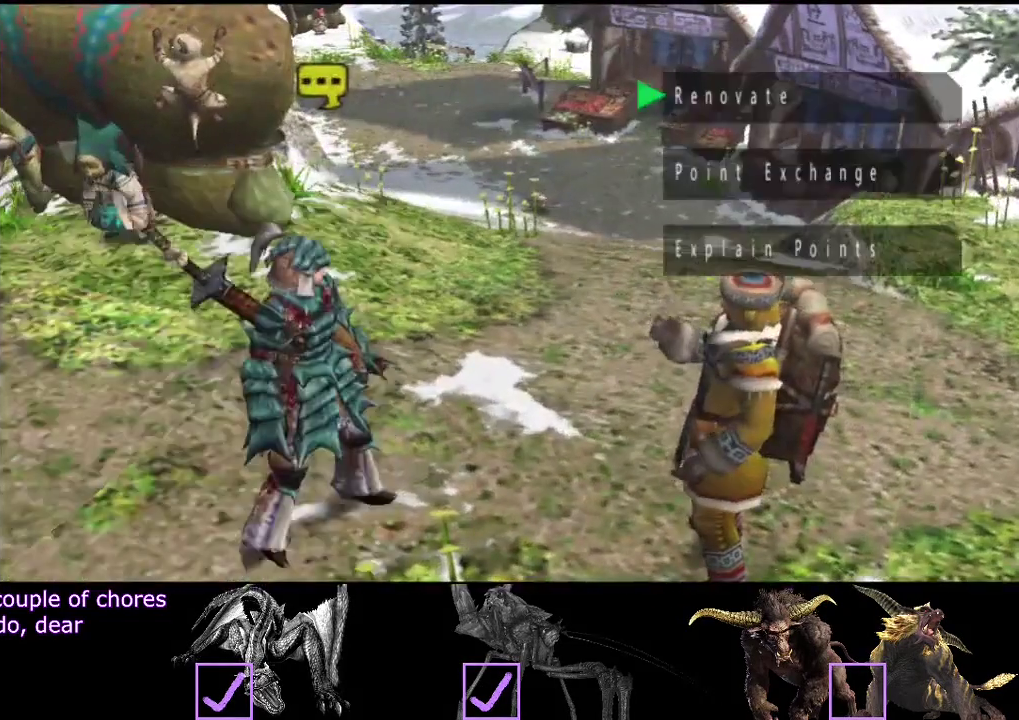
{"buttons": ["CIRCLE"], "left_stick": "center", "right_stick": "center", "events": [[483, "CIRCLE", "down"]]}
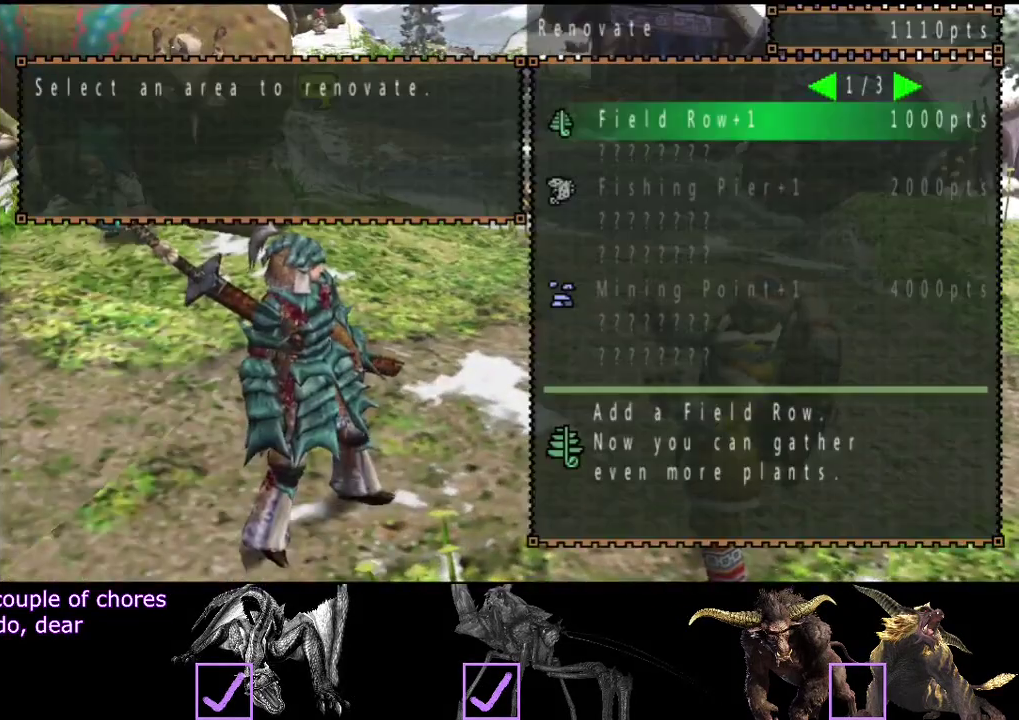
{"buttons": [], "left_stick": "center", "right_stick": "center", "events": [[50, "CIRCLE", "up"], [350, "DPAD_DOWN", "down"], [450, "DPAD_DOWN", "up"]]}
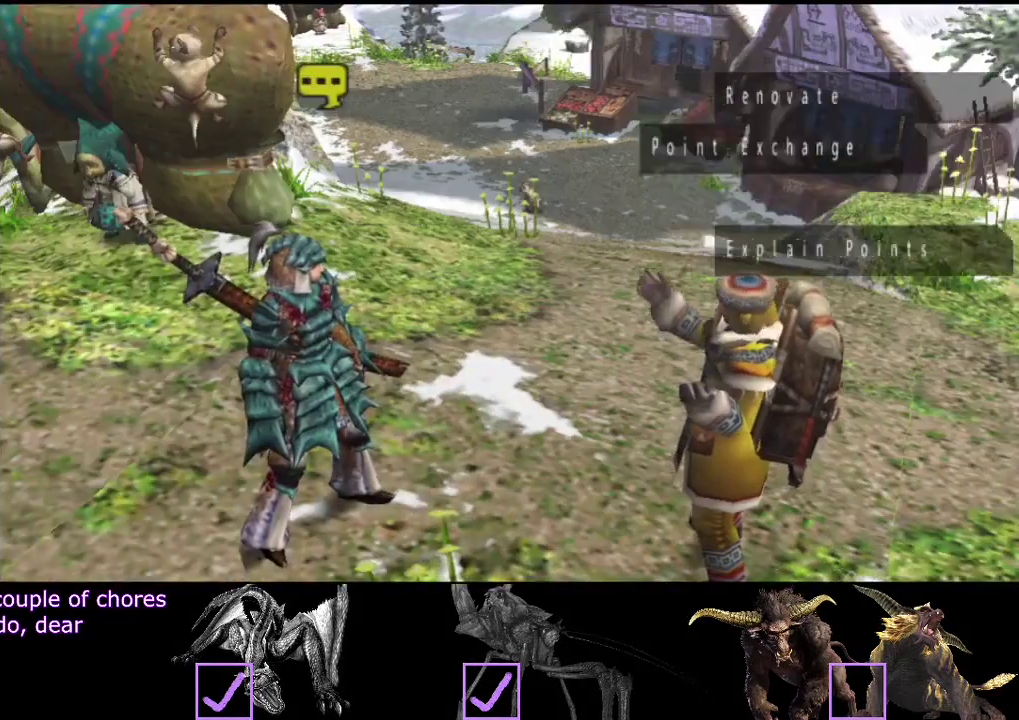
{"buttons": [], "left_stick": "center", "right_stick": "center", "events": []}
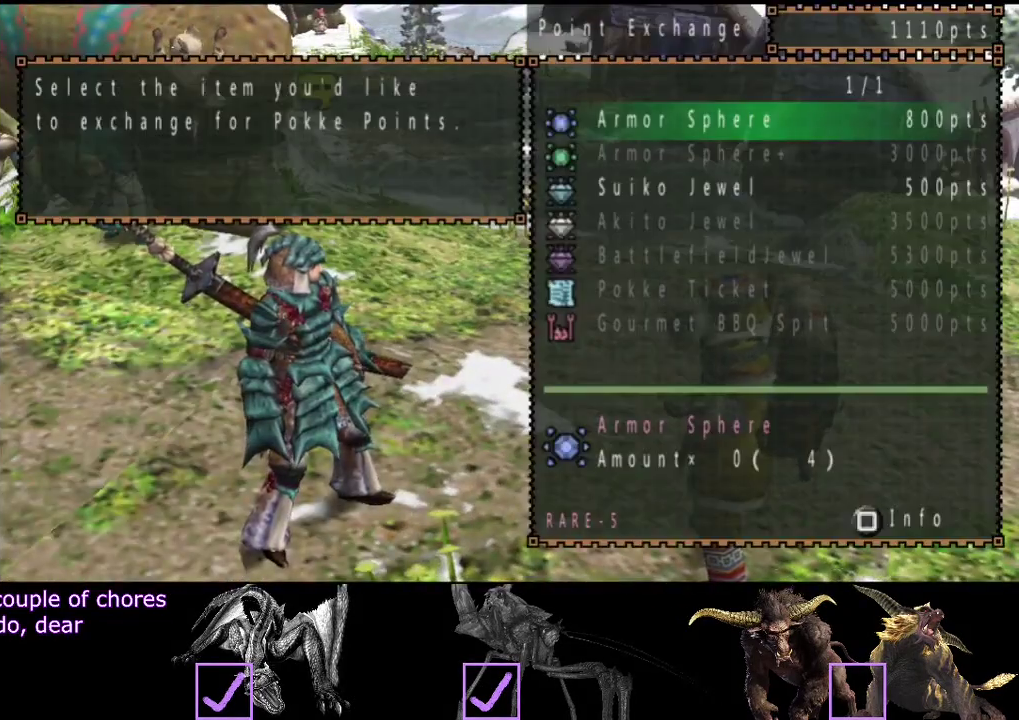
{"buttons": [], "left_stick": "center", "right_stick": "center", "events": [[100, "DPAD_DOWN", "down"], [200, "DPAD_DOWN", "up"]]}
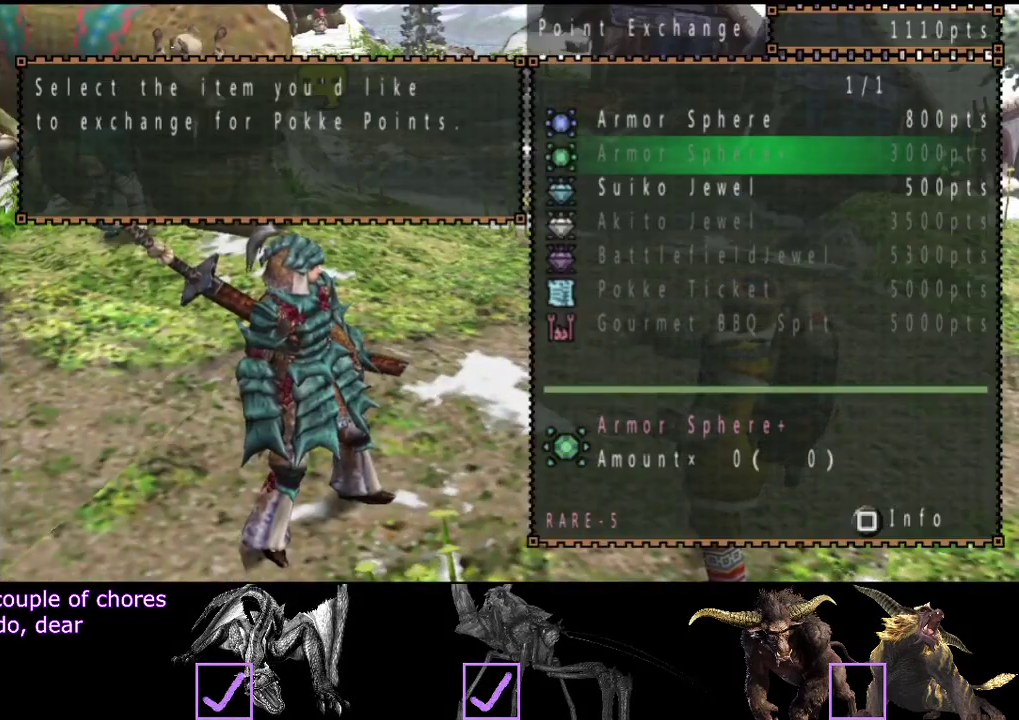
{"buttons": [], "left_stick": "center", "right_stick": "center", "events": []}
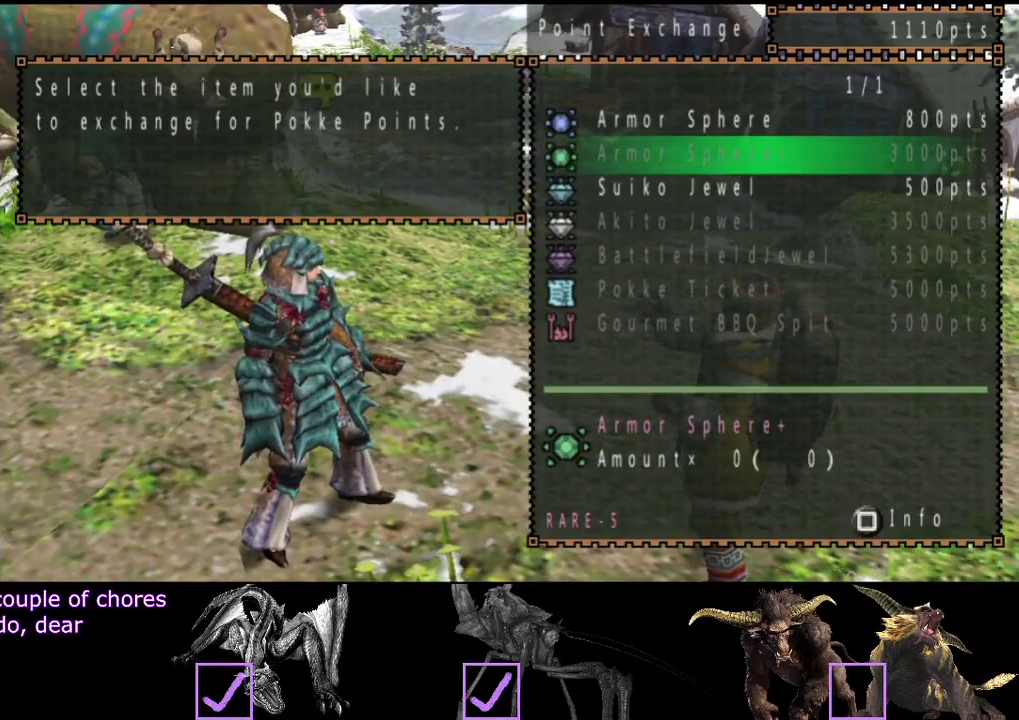
{"buttons": [], "left_stick": "up", "right_stick": "center", "events": [[183, "left_stick", "up"], [217, "CIRCLE", "down"], [283, "CIRCLE", "up"]]}